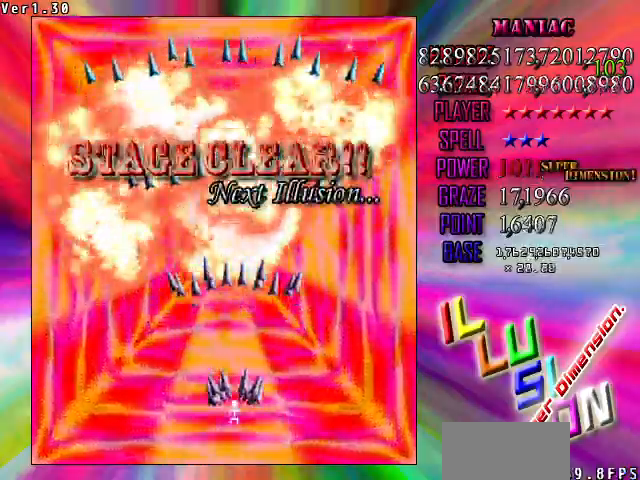
Gameplay with keyboard; each line is a JSON object with the keys held at the frame after it. "events" lists presses ("down") and releases ("up") of "c", "ctrl", "down", "left", "right", "shift", "up", "v", "x" and "z" between this image and that frame as [ms after this image, input, new state], when the widget could be followed in between. No other keys are recorded. Mouse input is not recorded.
{"keys": ["z"], "events": []}
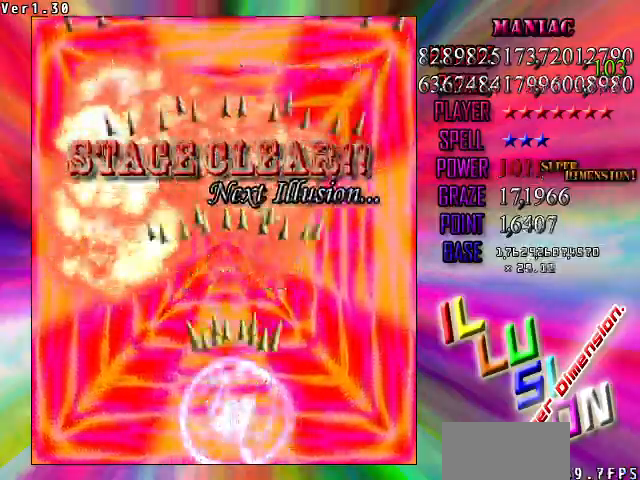
{"keys": ["z"], "events": []}
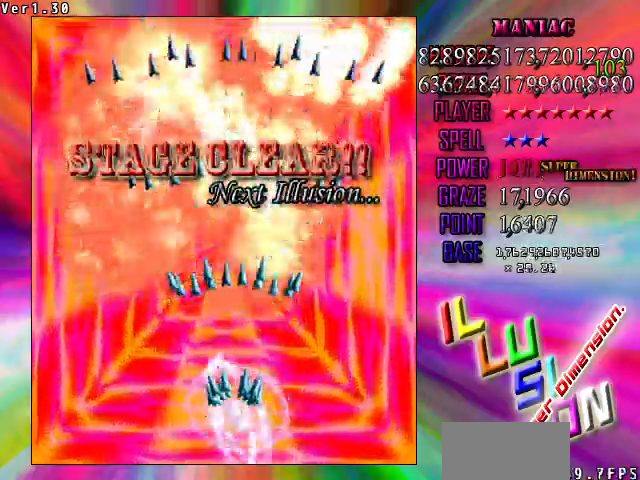
{"keys": ["z"], "events": []}
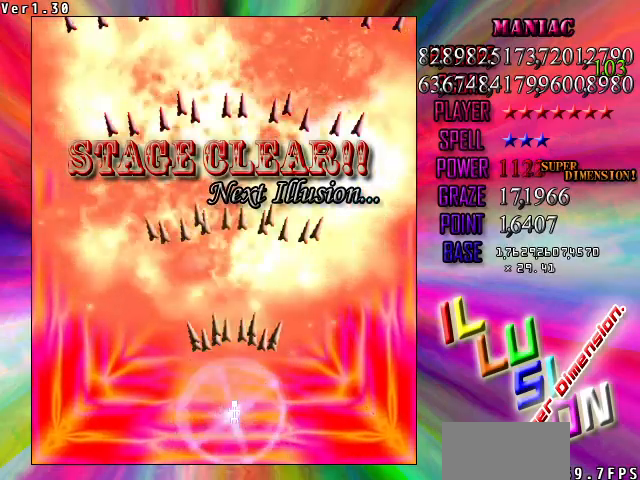
{"keys": ["z"], "events": []}
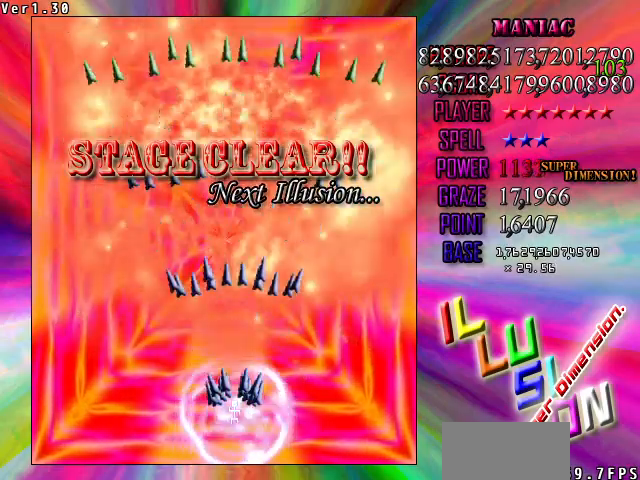
{"keys": ["z"], "events": []}
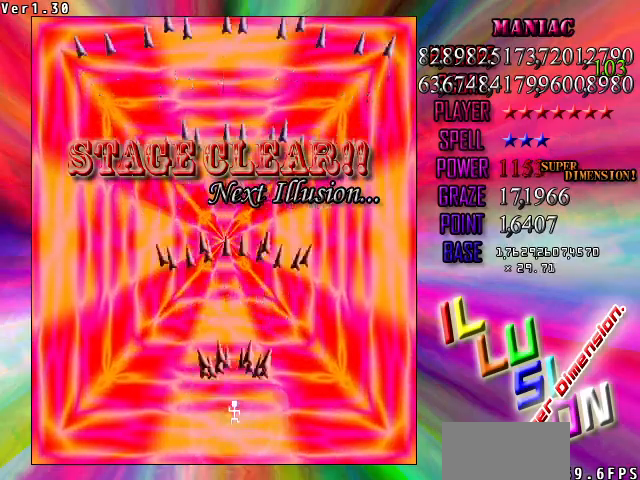
{"keys": ["z"], "events": []}
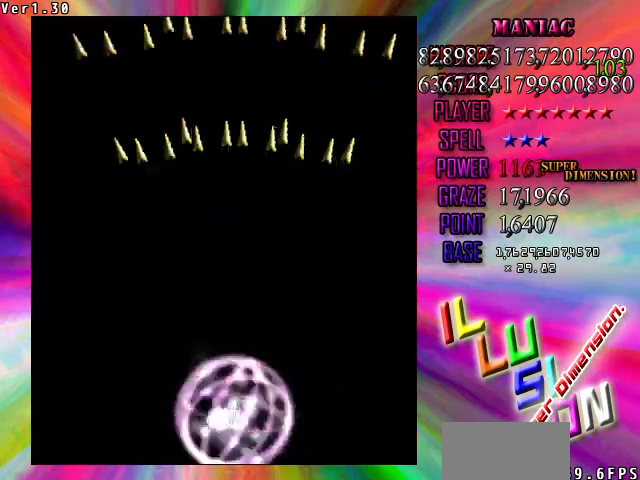
{"keys": ["z"], "events": []}
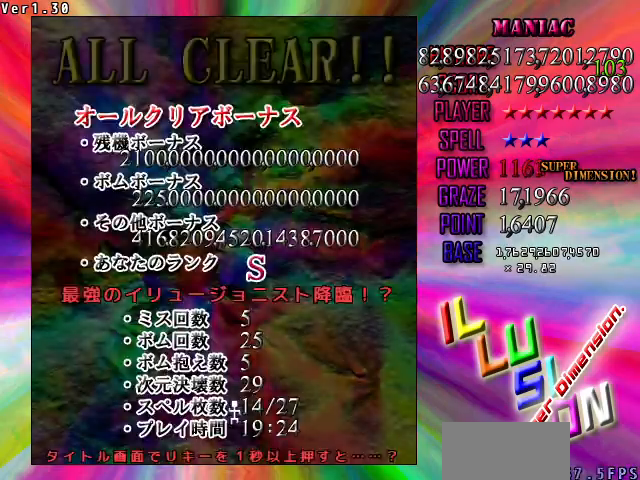
{"keys": ["z"], "events": []}
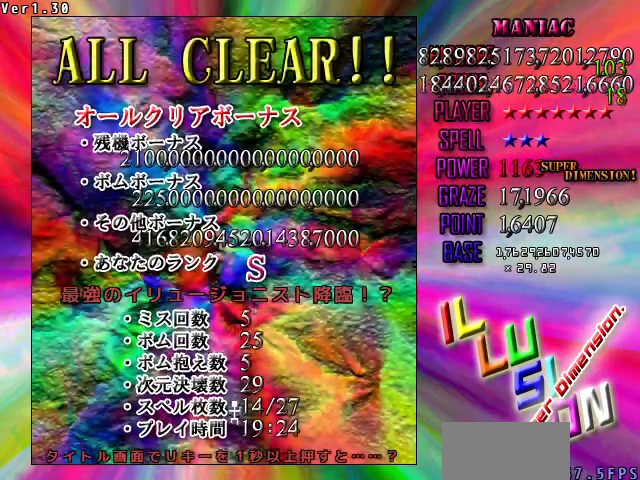
{"keys": ["z"], "events": []}
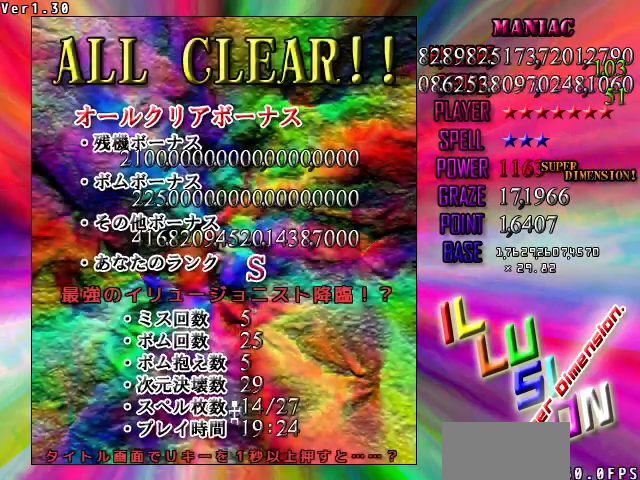
{"keys": ["z"], "events": []}
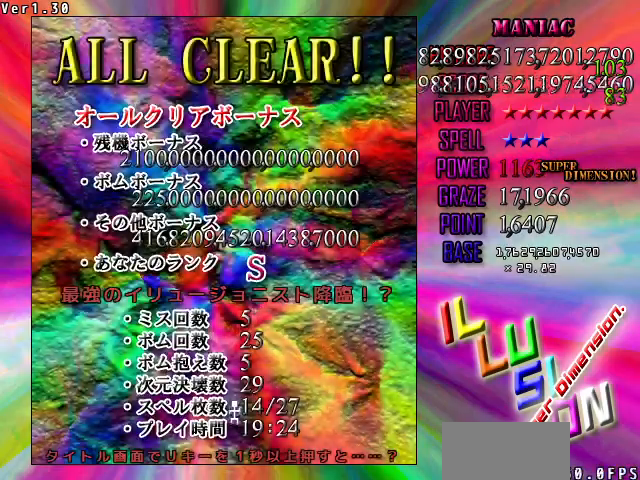
{"keys": ["z"], "events": []}
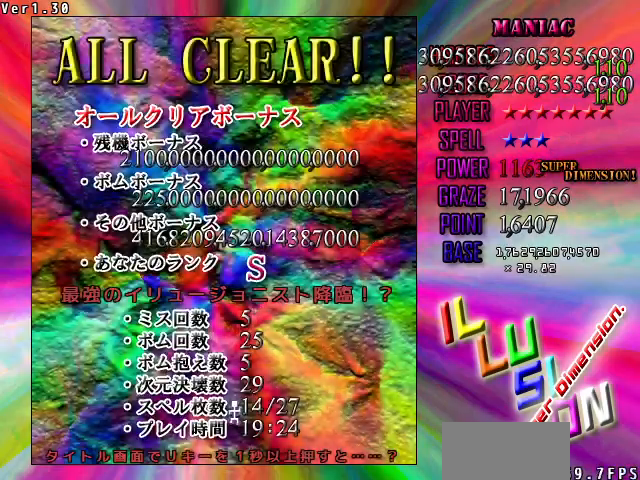
{"keys": ["z"], "events": []}
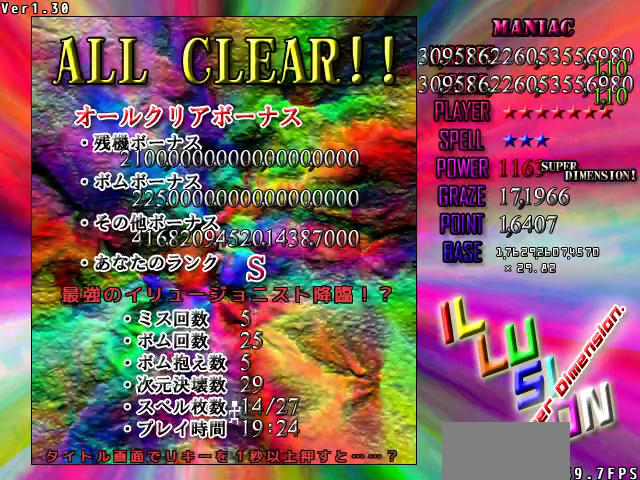
{"keys": ["z"], "events": []}
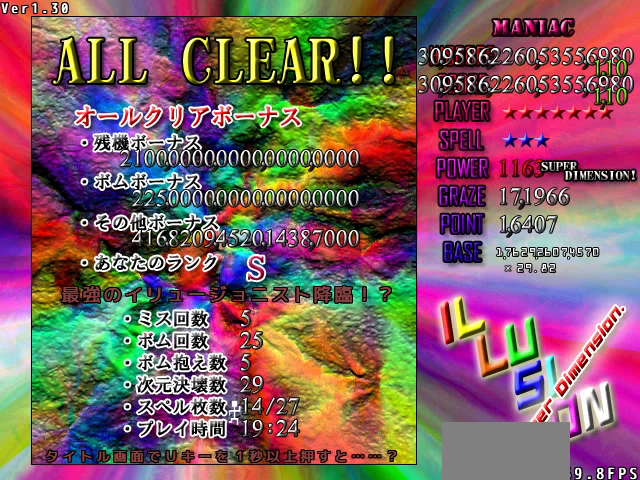
{"keys": ["z"], "events": []}
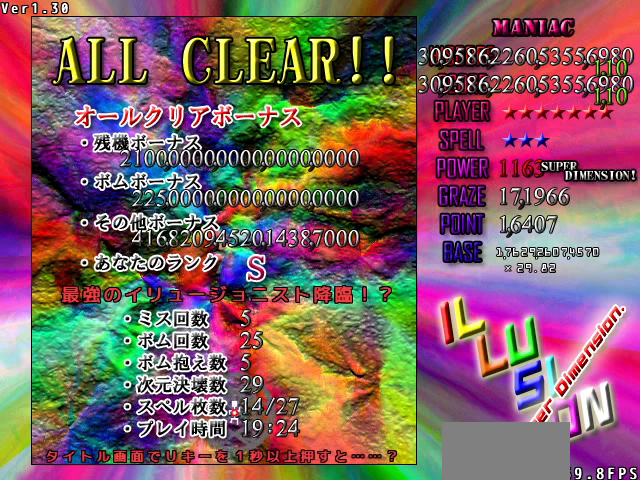
{"keys": ["z"], "events": [[33, "shift", "down"], [333, "shift", "up"]]}
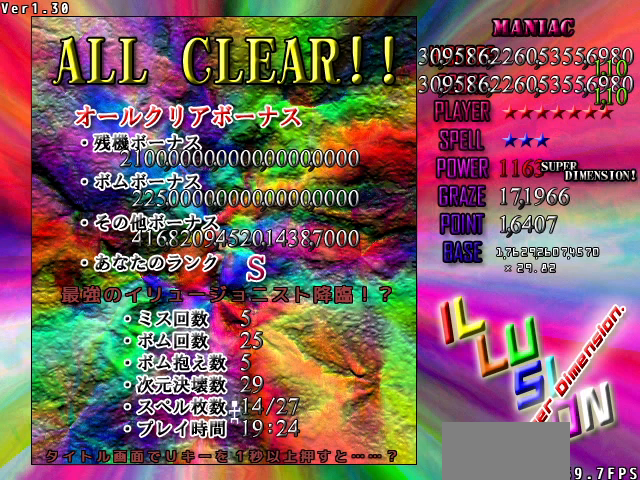
{"keys": ["z"], "events": []}
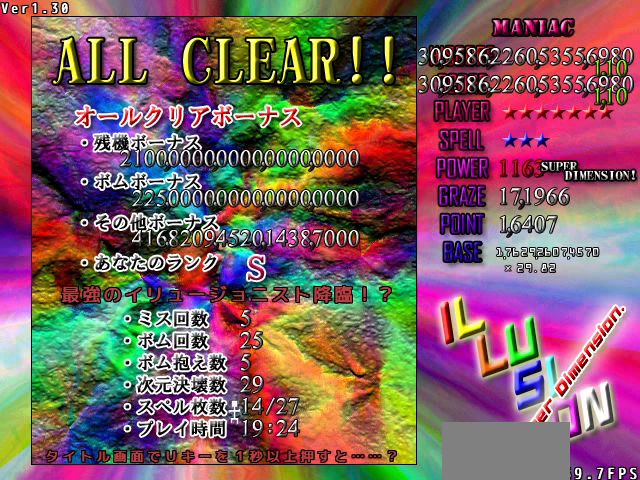
{"keys": ["z"], "events": []}
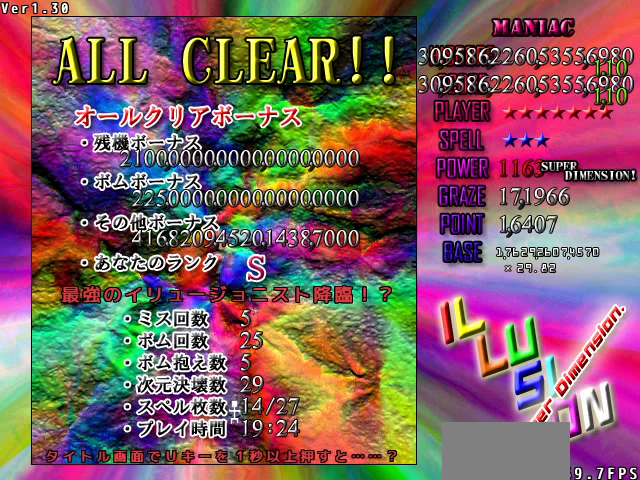
{"keys": ["z"], "events": []}
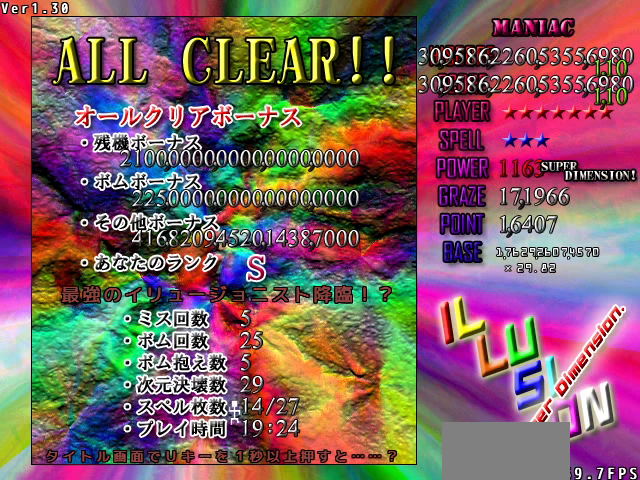
{"keys": ["z"], "events": [[300, "z", "up"], [367, "z", "down"]]}
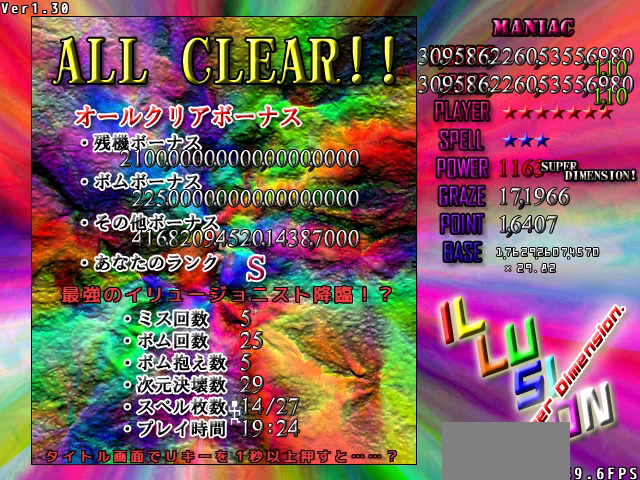
{"keys": ["z"], "events": []}
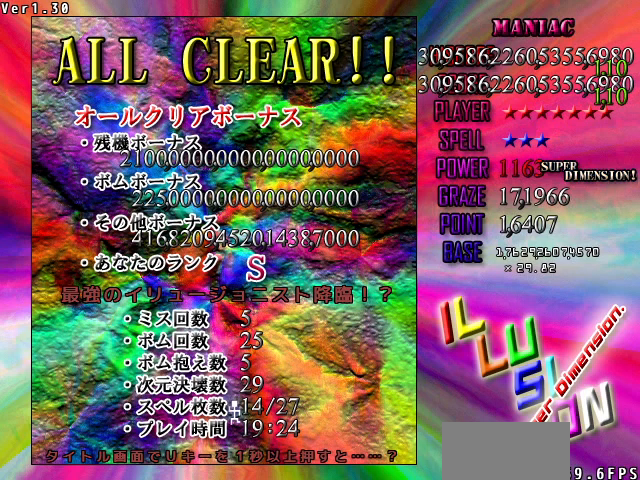
{"keys": ["z"], "events": []}
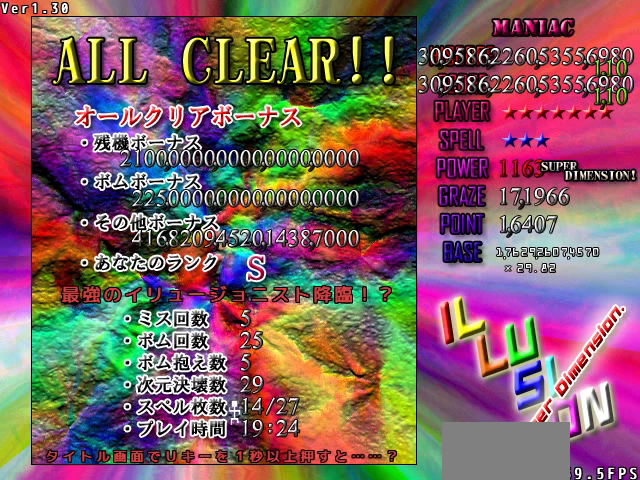
{"keys": [], "events": [[500, "z", "up"]]}
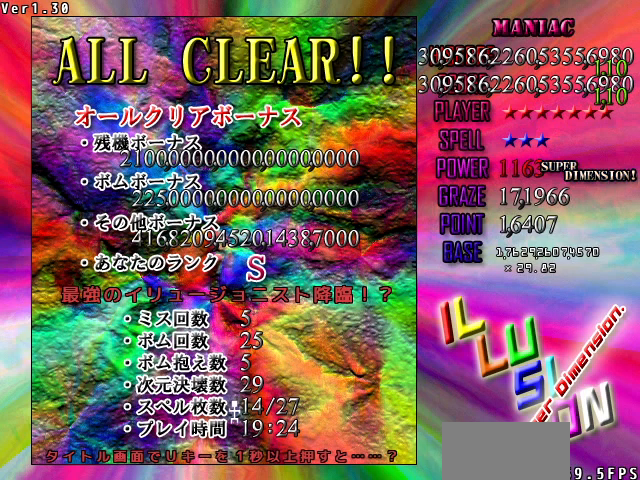
{"keys": [], "events": [[33, "z", "down"], [233, "z", "up"]]}
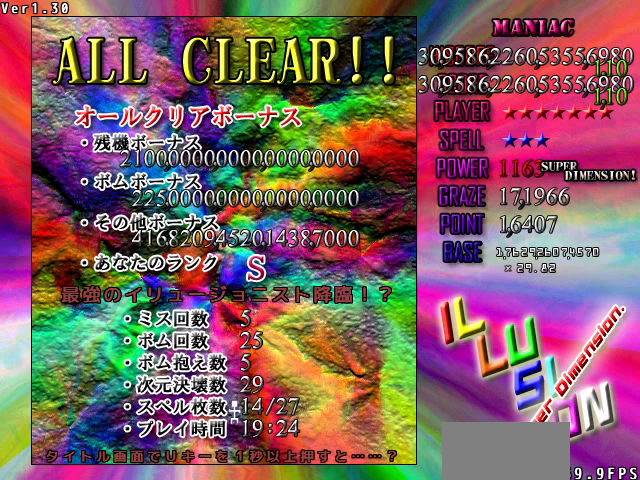
{"keys": [], "events": []}
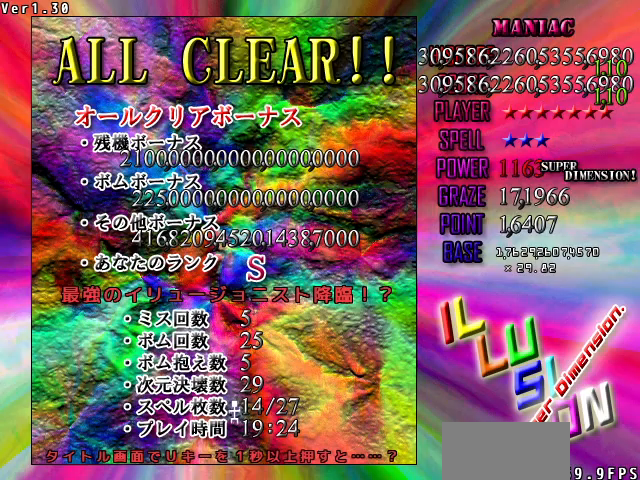
{"keys": [], "events": [[167, "z", "down"], [300, "z", "up"]]}